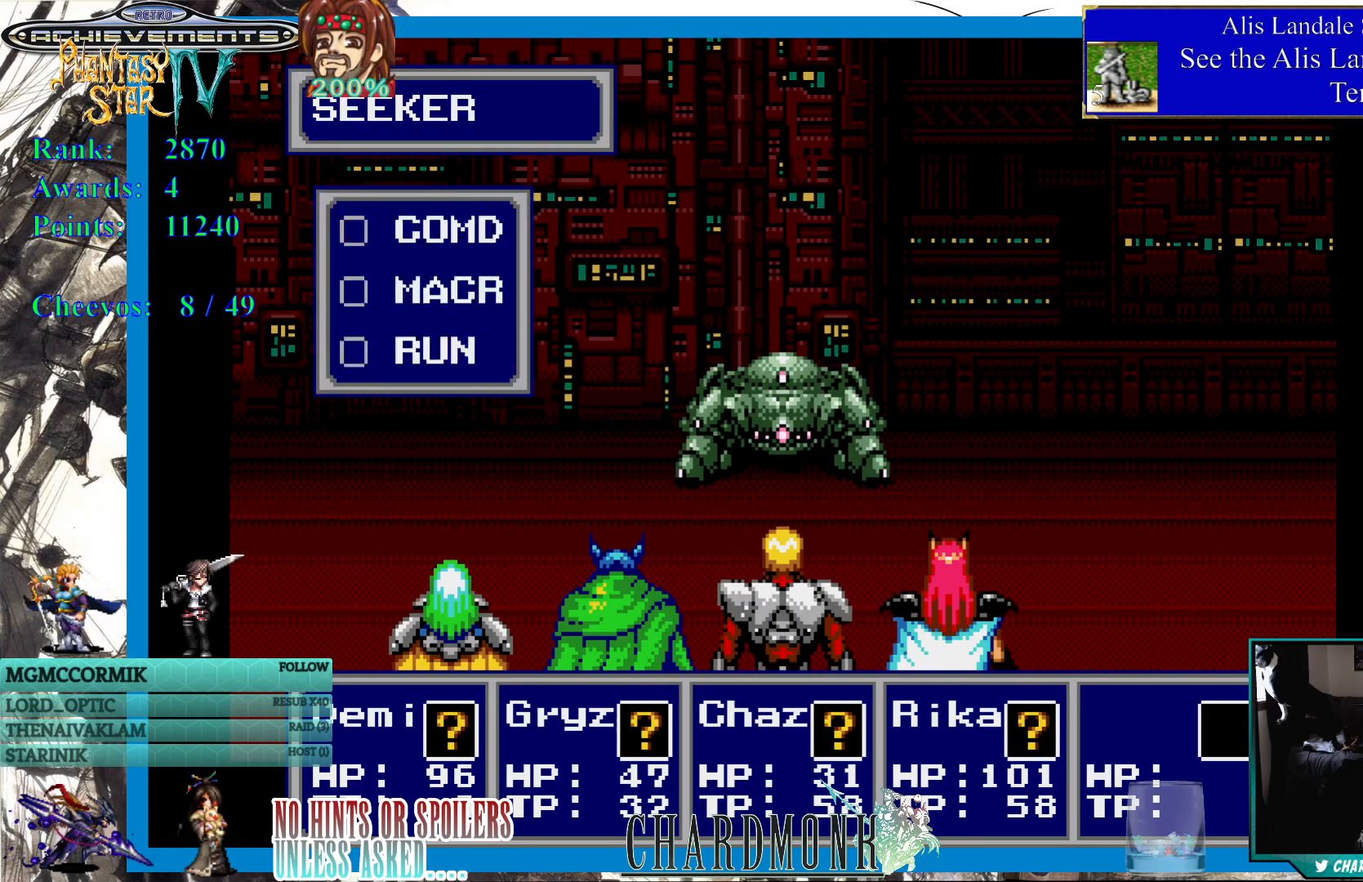
Gameplay with a controller (PlayStation layout); each line is a JSON object with the inputs held at the frame after it. "events" lists button and stick changes between this image and that frame as [ms after this image, input, new state], when the widget could be followed in between.
{"buttons": [], "left_stick": "center", "right_stick": "center", "events": [[117, "DPAD_DOWN", "down"], [217, "DPAD_DOWN", "up"], [250, "CIRCLE", "down"], [367, "CIRCLE", "up"]]}
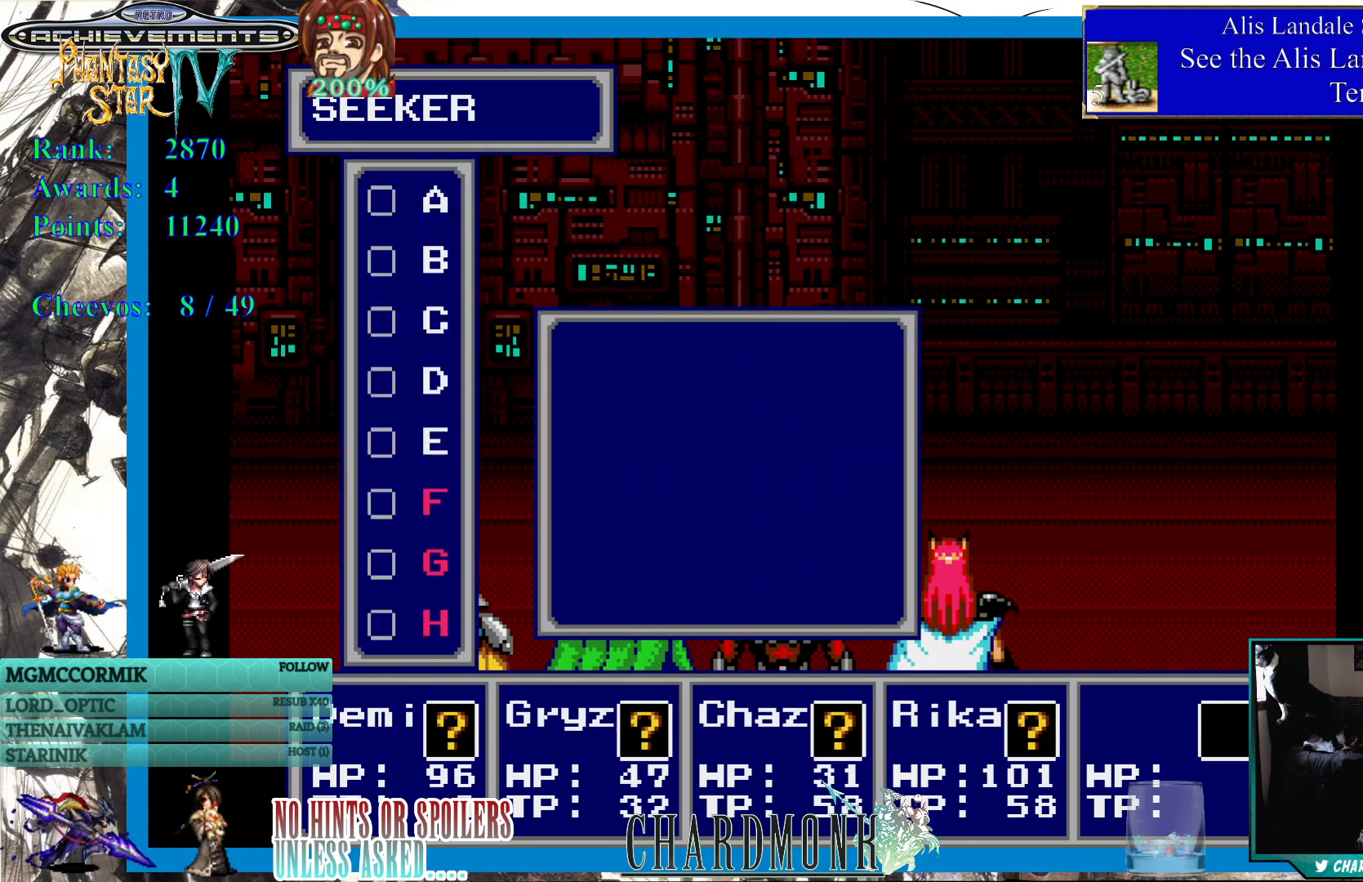
{"buttons": [], "left_stick": "center", "right_stick": "center", "events": []}
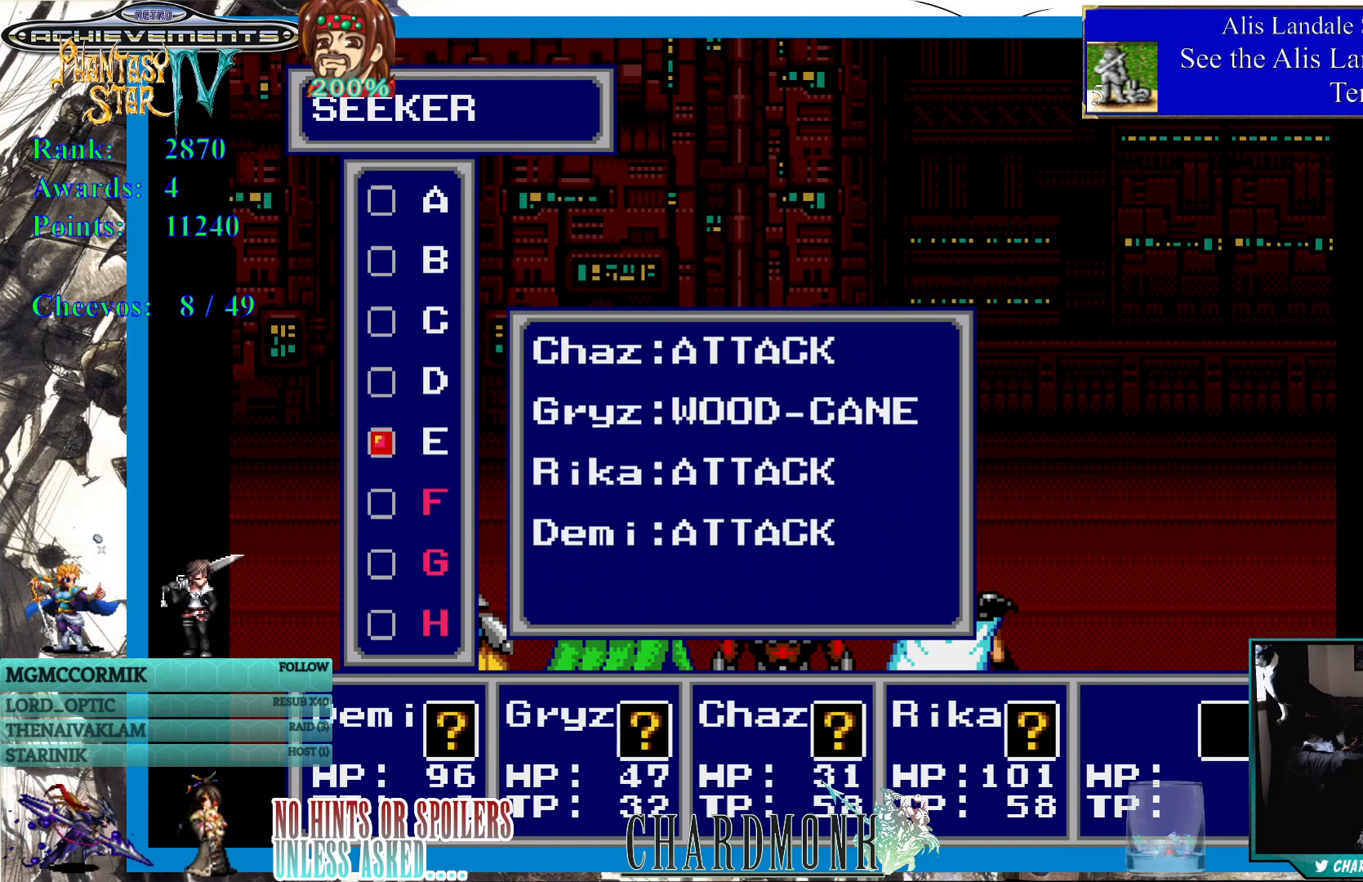
{"buttons": ["CIRCLE"], "left_stick": "center", "right_stick": "center", "events": [[483, "CIRCLE", "down"]]}
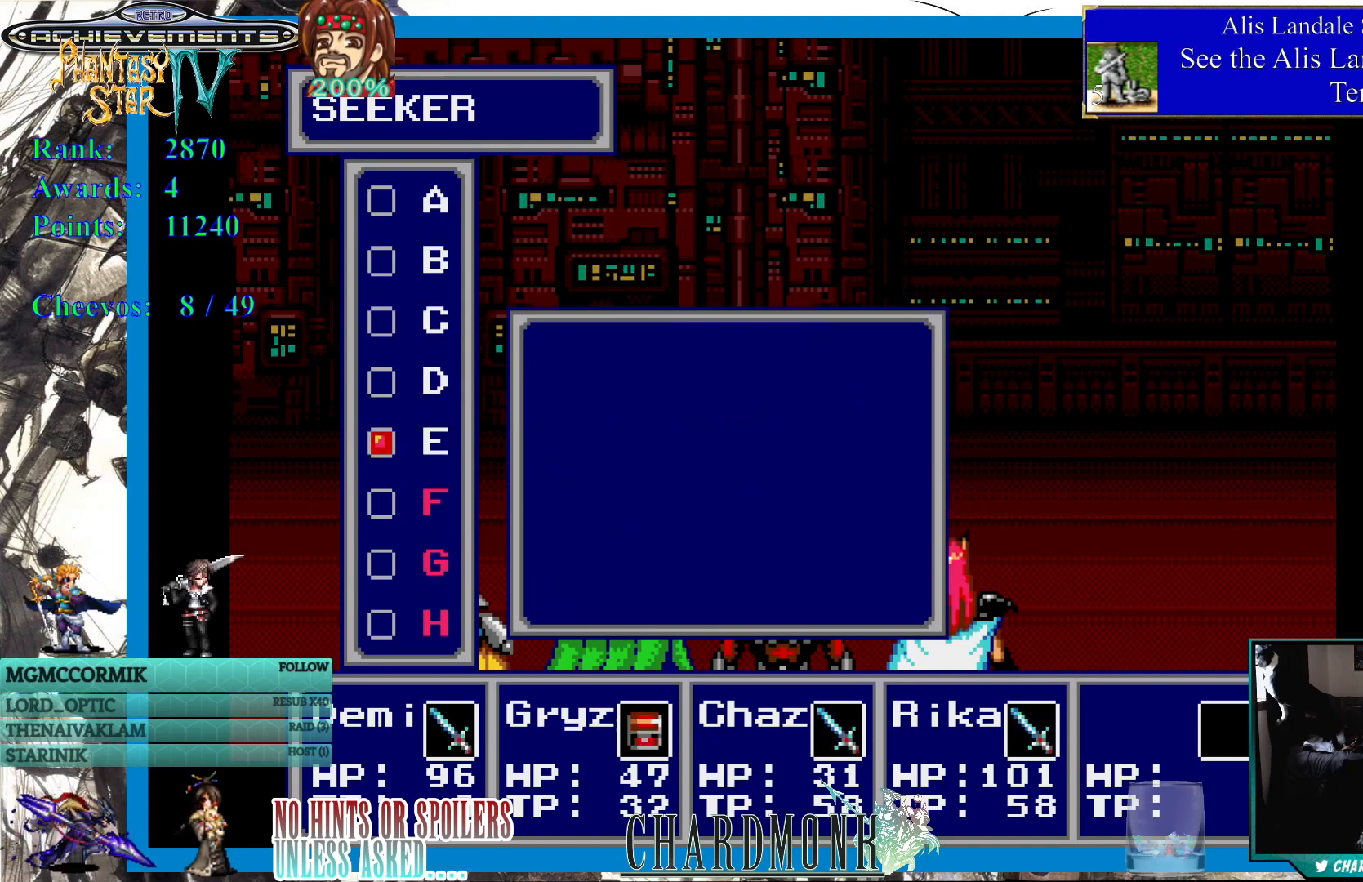
{"buttons": [], "left_stick": "center", "right_stick": "center", "events": [[317, "CIRCLE", "up"], [333, "CIRCLE", "down"], [417, "CIRCLE", "up"]]}